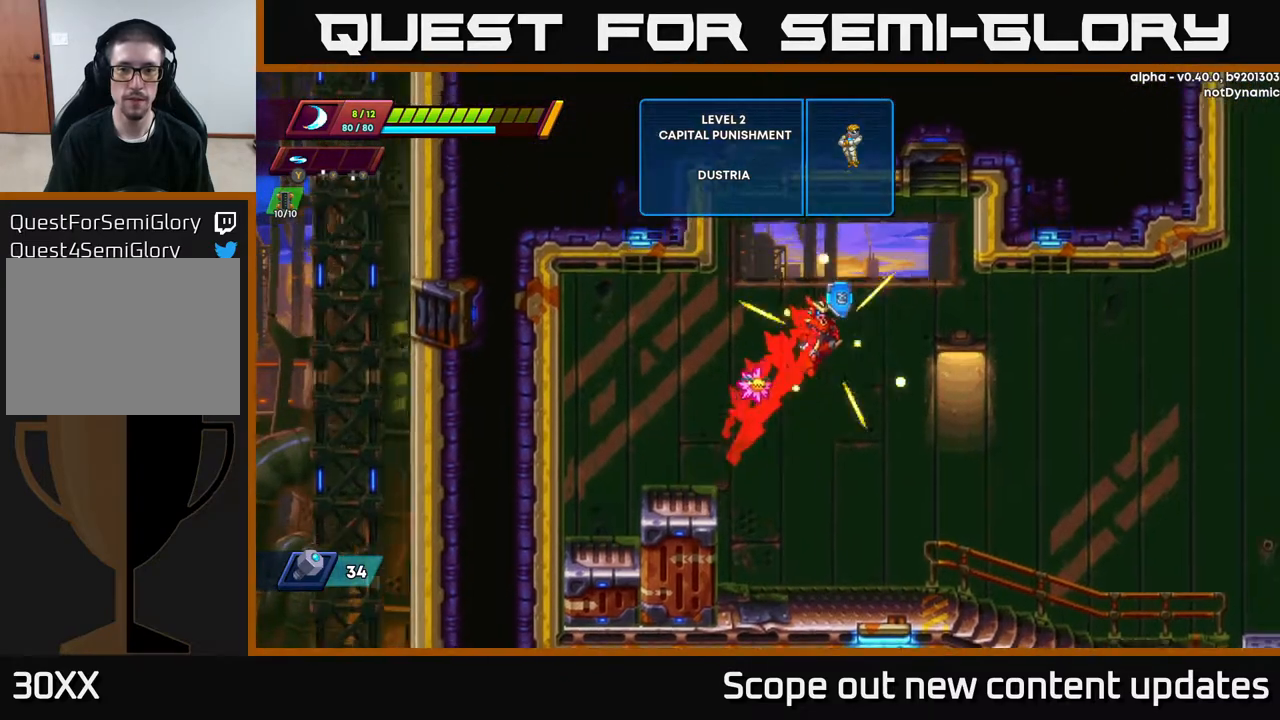
Gameplay with a controller (Xbox layout); each line is a JSON object with the inputs held at the frame after it. "events" lists button and stick changes between this image and that frame as [ms after this image, input, new state], when the widget could be followed in between.
{"buttons": ["A", "R2", "DPAD_RIGHT"], "left_stick": "center", "right_stick": "center", "events": []}
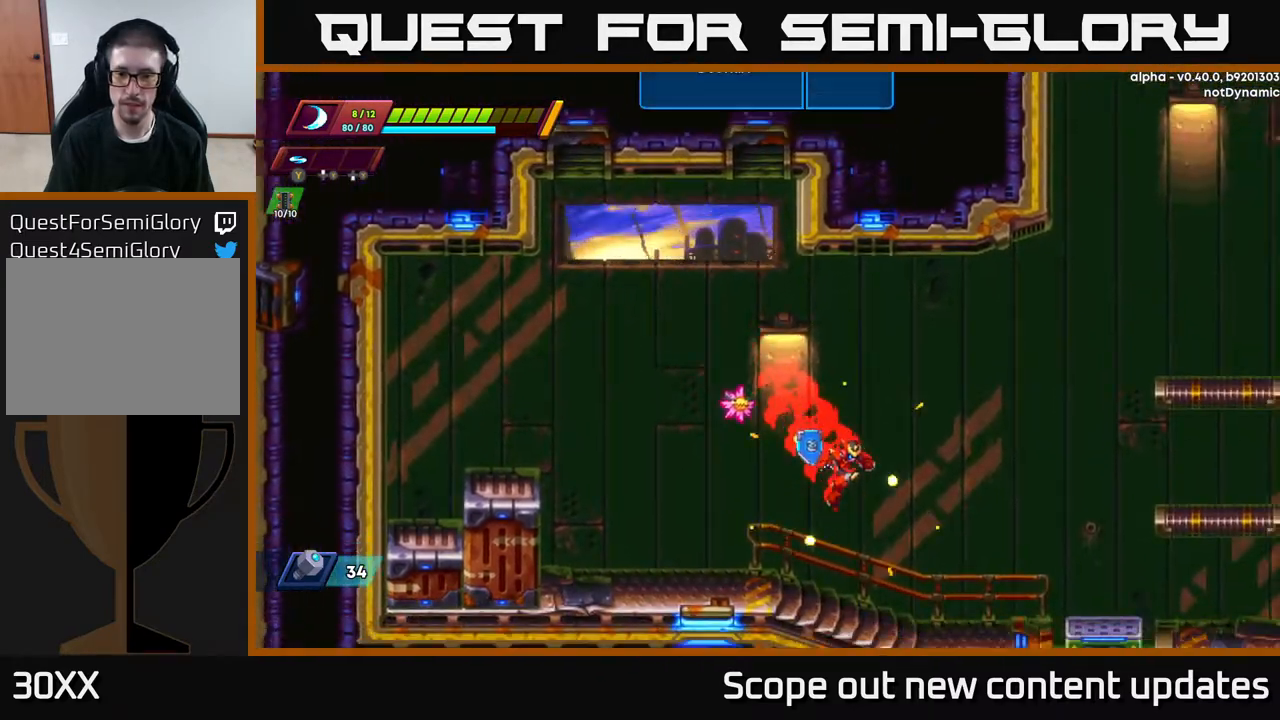
{"buttons": ["A", "R2", "DPAD_RIGHT"], "left_stick": "center", "right_stick": "center", "events": [[217, "R2", "up"], [233, "A", "up"], [383, "R2", "down"], [417, "A", "down"]]}
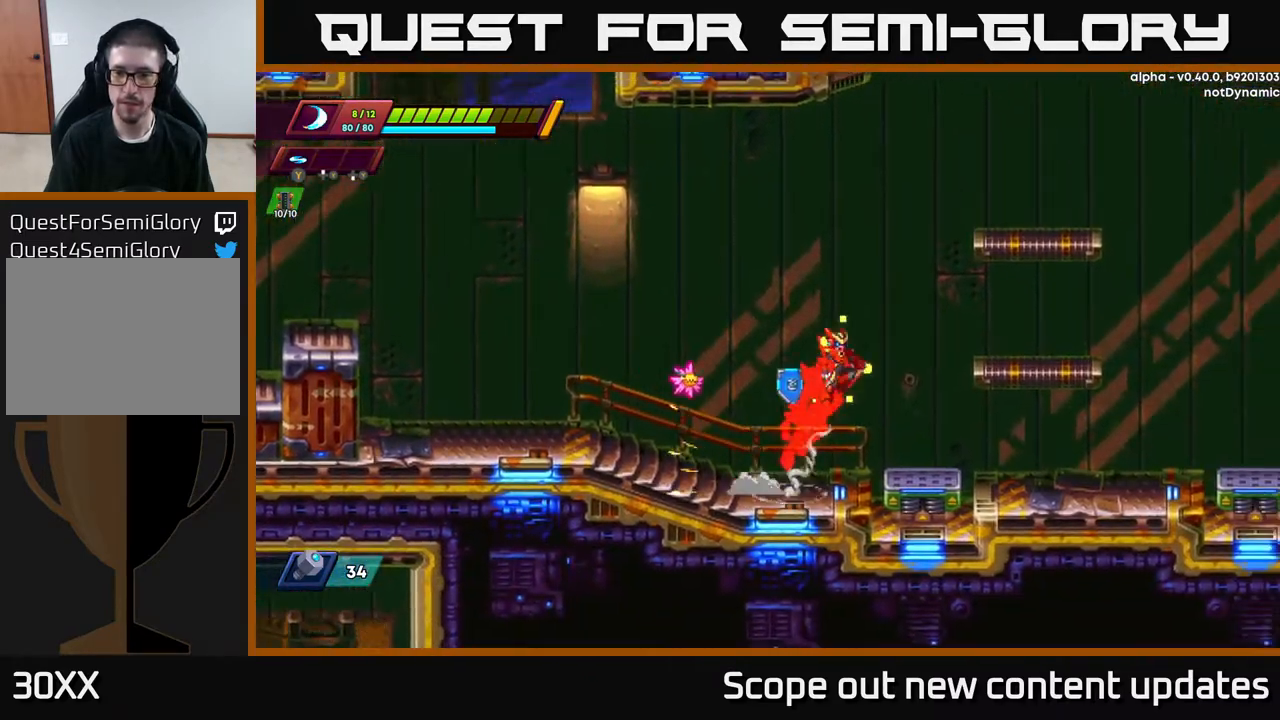
{"buttons": ["R2", "DPAD_RIGHT"], "left_stick": "center", "right_stick": "center", "events": [[367, "A", "up"]]}
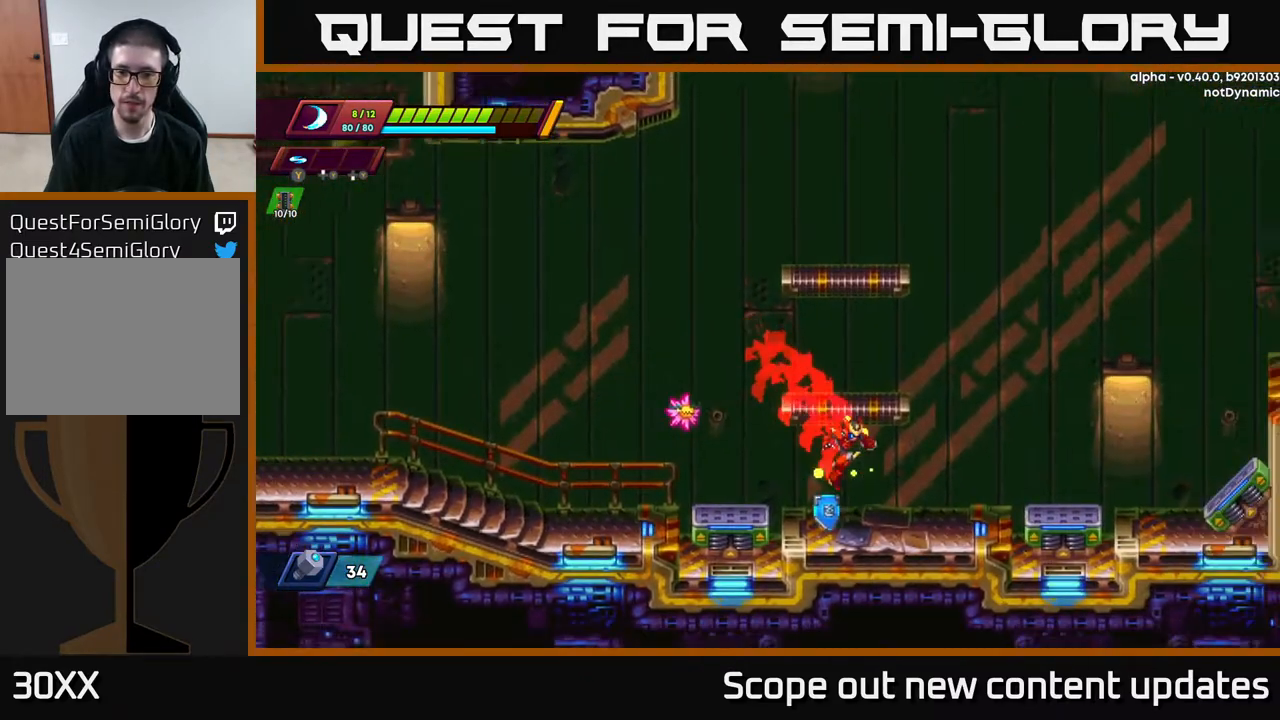
{"buttons": ["DPAD_RIGHT"], "left_stick": "center", "right_stick": "center", "events": [[17, "A", "down"], [233, "A", "up"], [233, "R2", "up"], [317, "A", "down"], [317, "R2", "down"], [383, "A", "up"], [383, "R2", "up"]]}
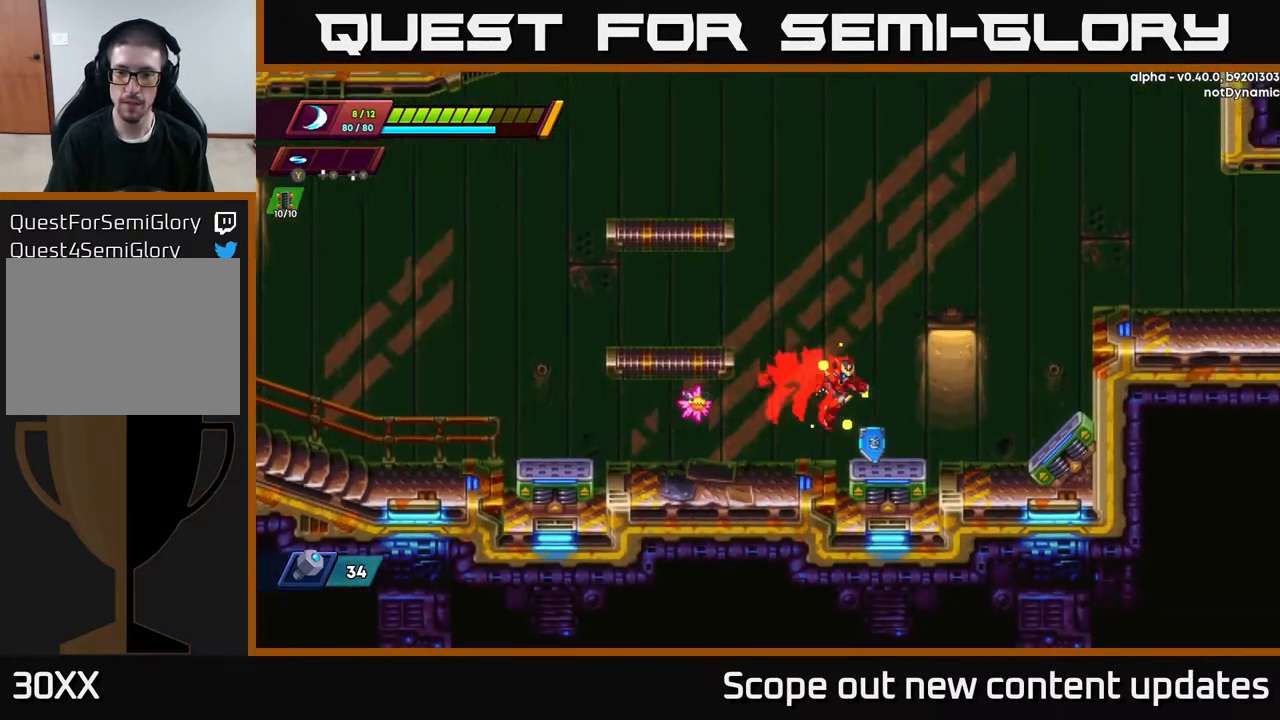
{"buttons": ["A", "R2", "DPAD_RIGHT"], "left_stick": "center", "right_stick": "center", "events": [[67, "R2", "down"], [117, "A", "down"]]}
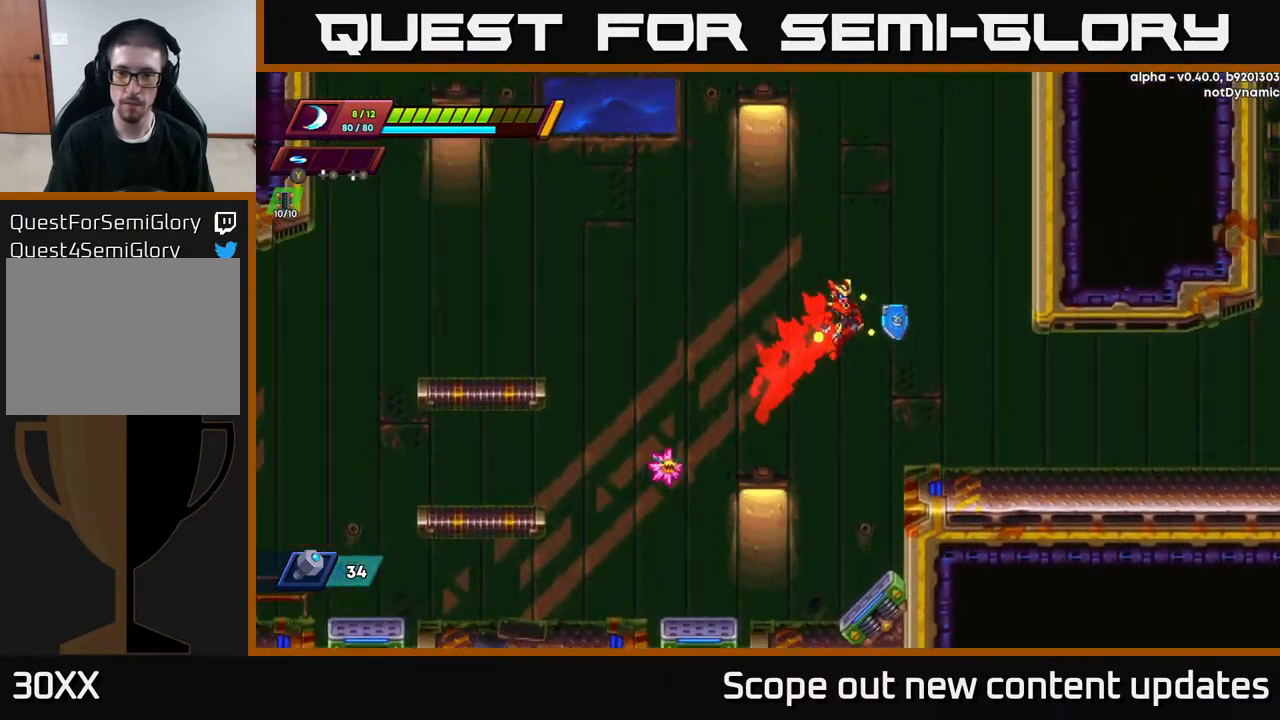
{"buttons": ["DPAD_RIGHT"], "left_stick": "center", "right_stick": "center", "events": [[83, "A", "up"], [150, "R2", "up"]]}
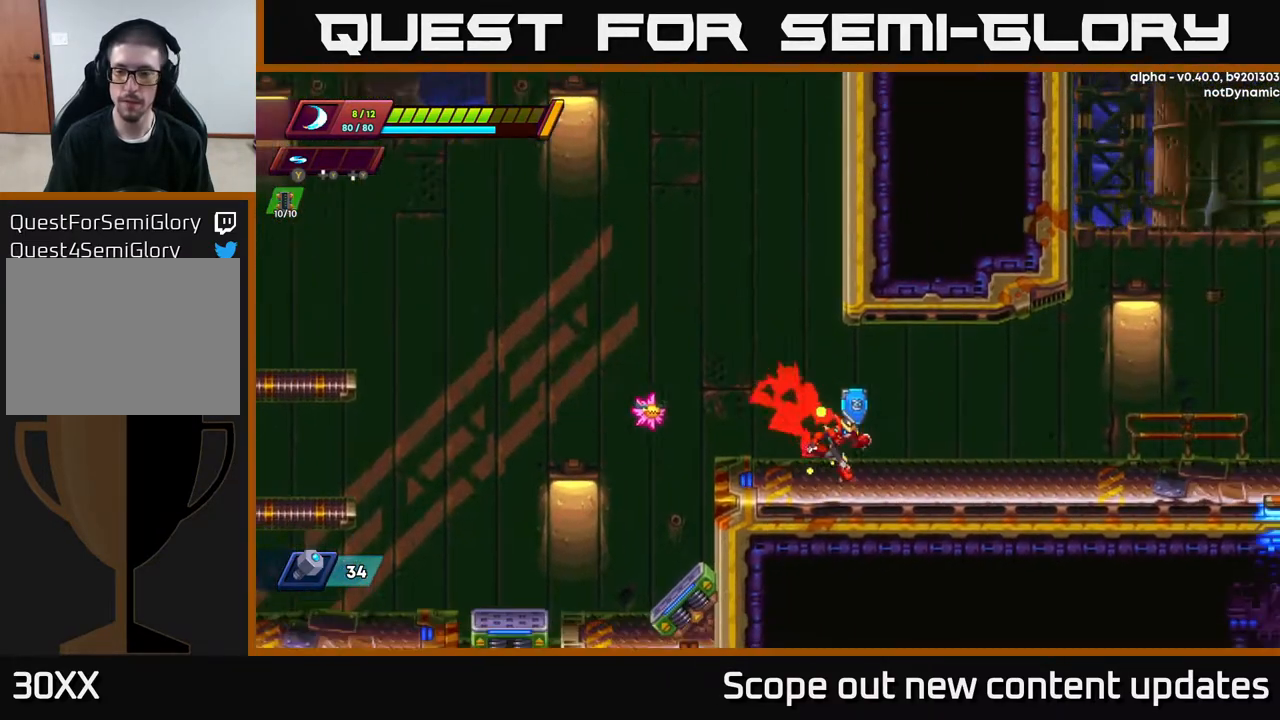
{"buttons": ["R2", "DPAD_RIGHT"], "left_stick": "center", "right_stick": "center", "events": [[100, "R2", "down"]]}
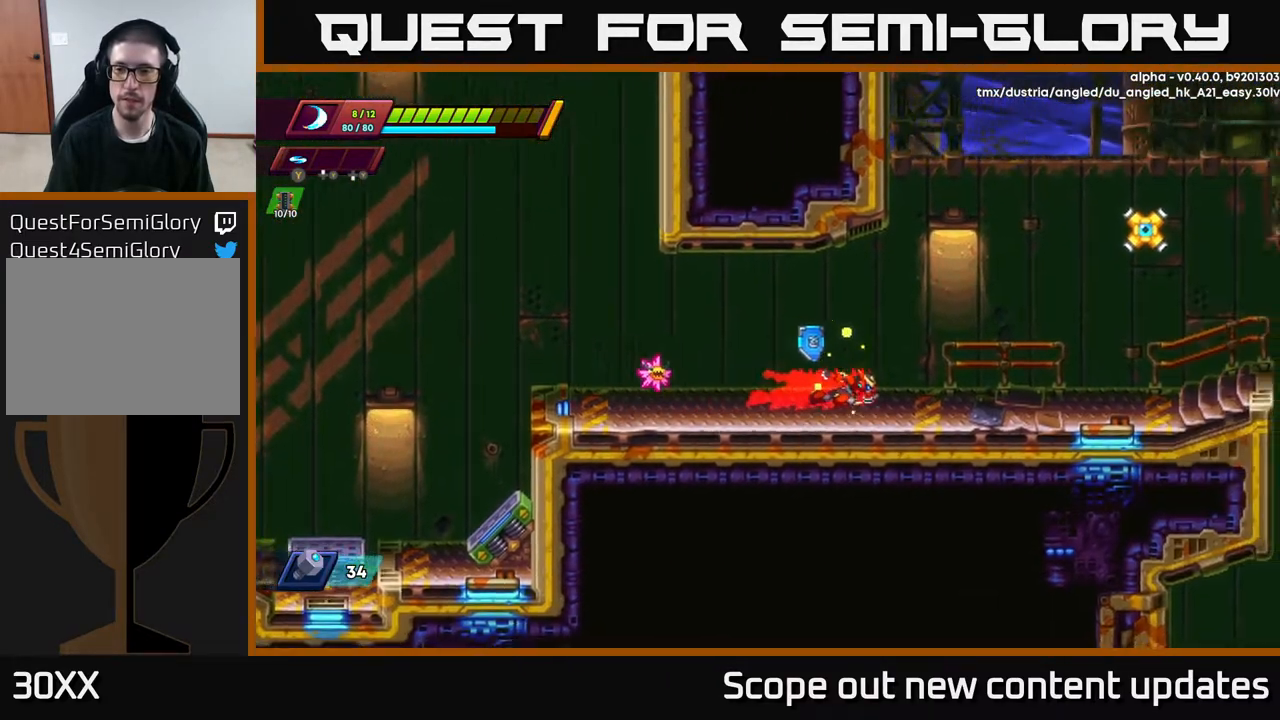
{"buttons": ["X", "R2", "DPAD_RIGHT"], "left_stick": "center", "right_stick": "center", "events": [[283, "A", "down"], [450, "X", "down"], [500, "A", "up"]]}
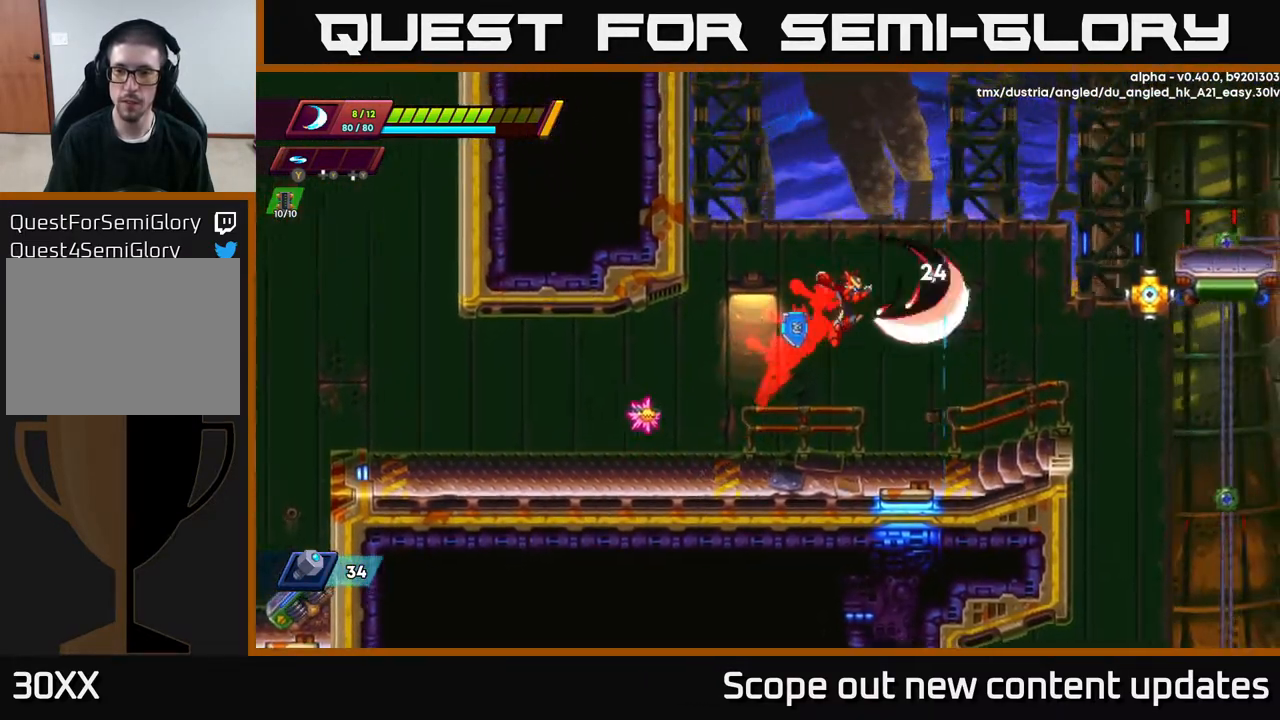
{"buttons": ["R2", "DPAD_RIGHT"], "left_stick": "center", "right_stick": "center", "events": [[17, "R2", "up"], [50, "DPAD_RIGHT", "up"], [50, "X", "up"], [100, "X", "down"], [167, "X", "up"], [217, "X", "down"], [317, "X", "up"], [450, "DPAD_RIGHT", "down"], [450, "R2", "down"]]}
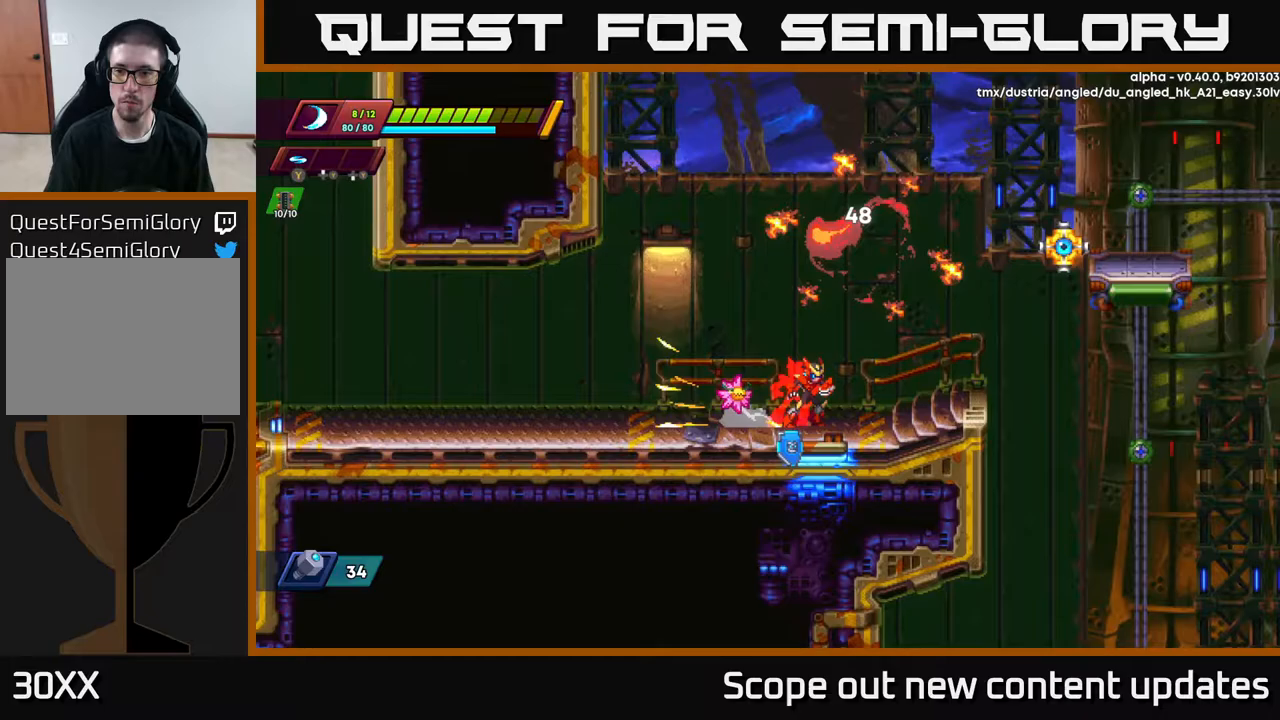
{"buttons": [], "left_stick": "center", "right_stick": "center", "events": [[267, "A", "down"], [350, "X", "down"], [383, "DPAD_RIGHT", "up"], [400, "A", "up"], [417, "R2", "up"], [433, "X", "up"]]}
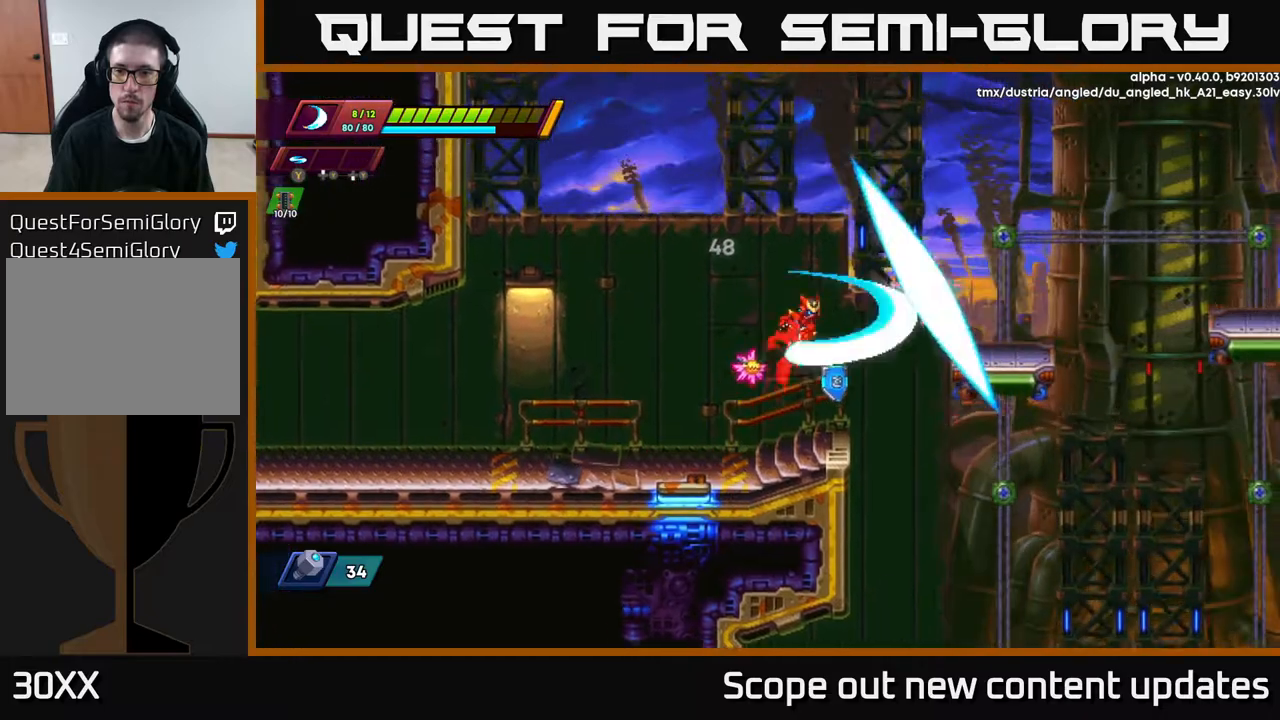
{"buttons": ["A", "X"], "left_stick": "center", "right_stick": "center", "events": [[17, "X", "down"], [100, "X", "up"], [450, "A", "down"], [483, "X", "down"]]}
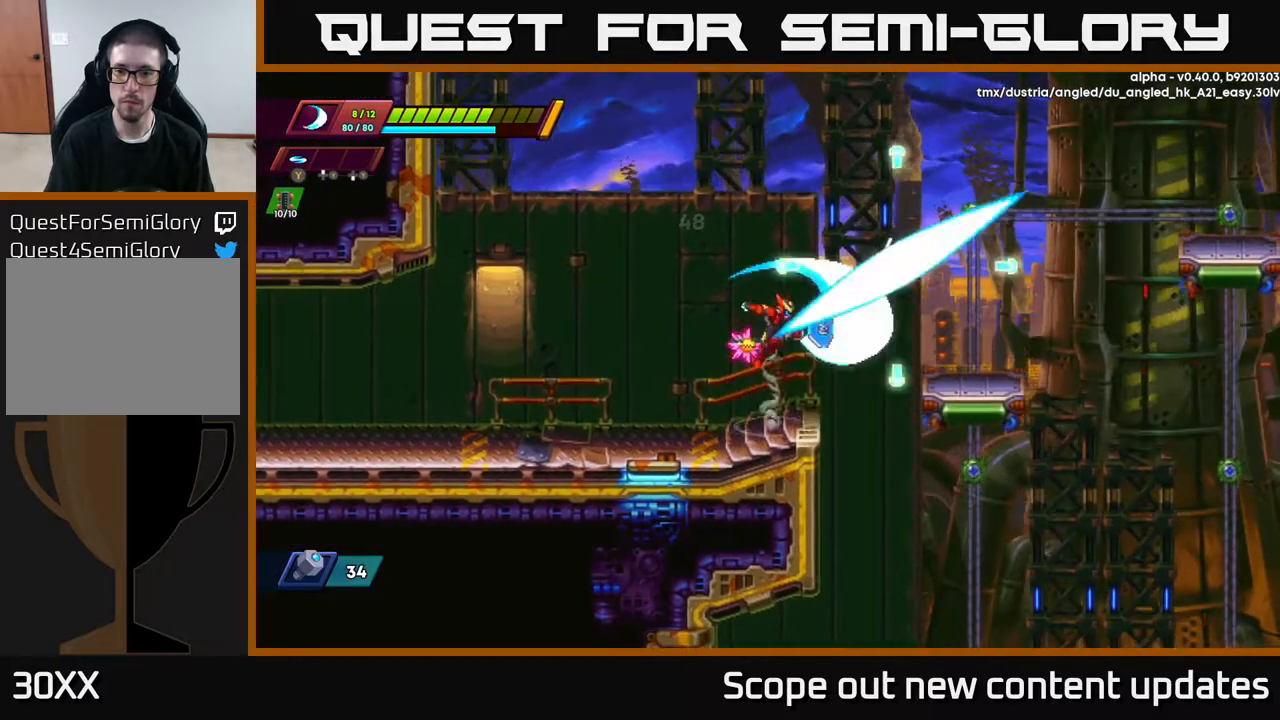
{"buttons": ["R2", "DPAD_RIGHT"], "left_stick": "center", "right_stick": "center", "events": [[17, "A", "up"], [50, "DPAD_LEFT", "down"], [50, "X", "up"], [317, "DPAD_LEFT", "up"], [367, "DPAD_RIGHT", "down"], [483, "R2", "down"]]}
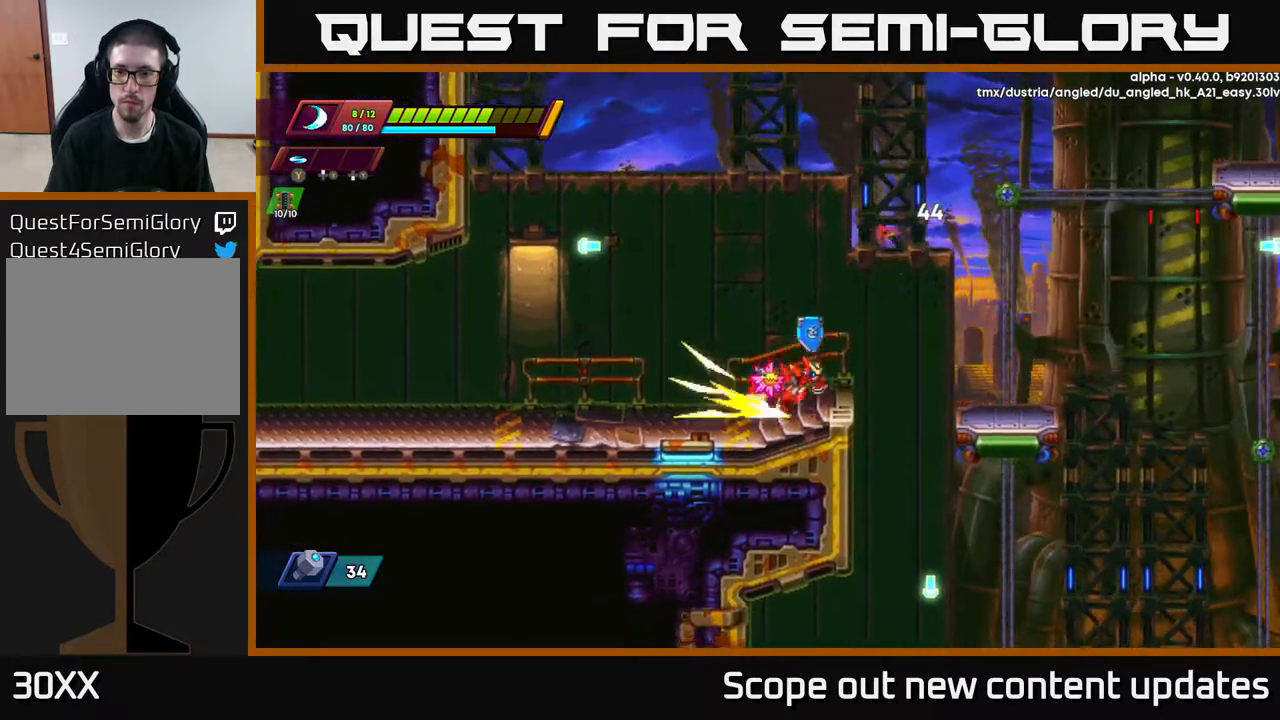
{"buttons": ["DPAD_RIGHT"], "left_stick": "center", "right_stick": "down", "events": [[67, "A", "down"], [167, "A", "up"], [233, "R2", "up"], [417, "right_stick", "down"]]}
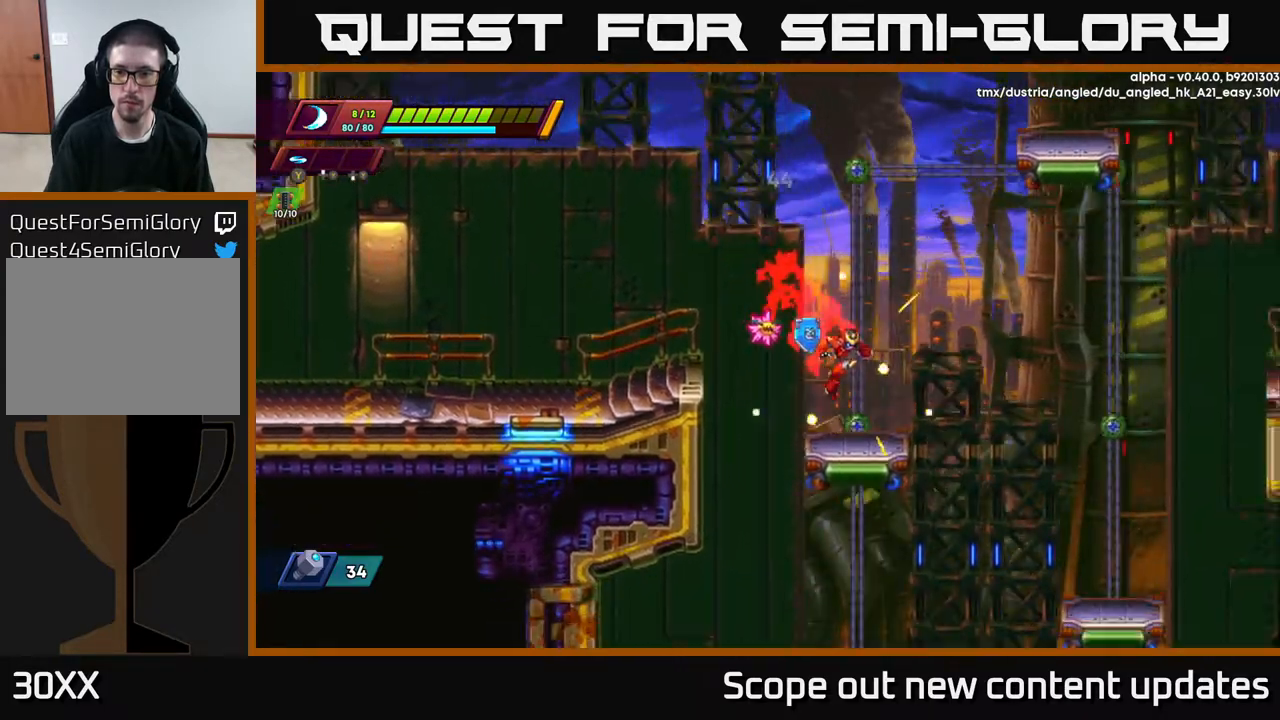
{"buttons": [], "left_stick": "center", "right_stick": "down", "events": [[117, "DPAD_RIGHT", "up"]]}
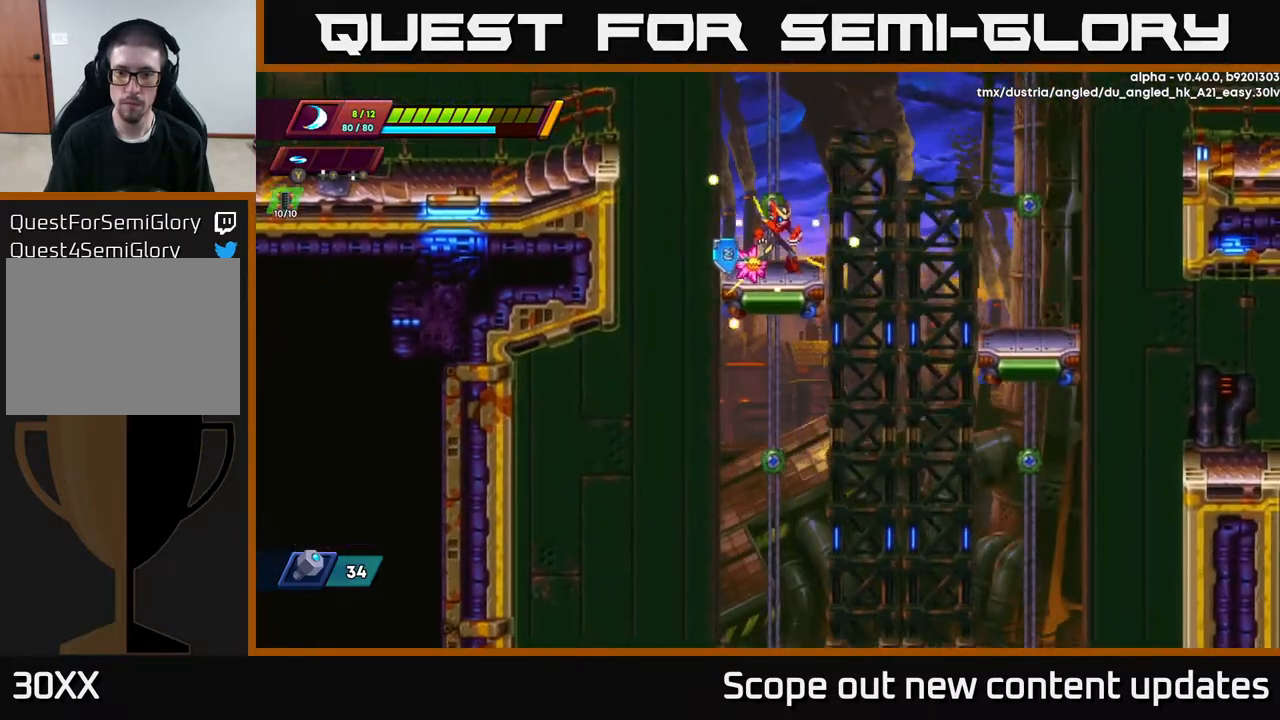
{"buttons": [], "left_stick": "center", "right_stick": "down", "events": []}
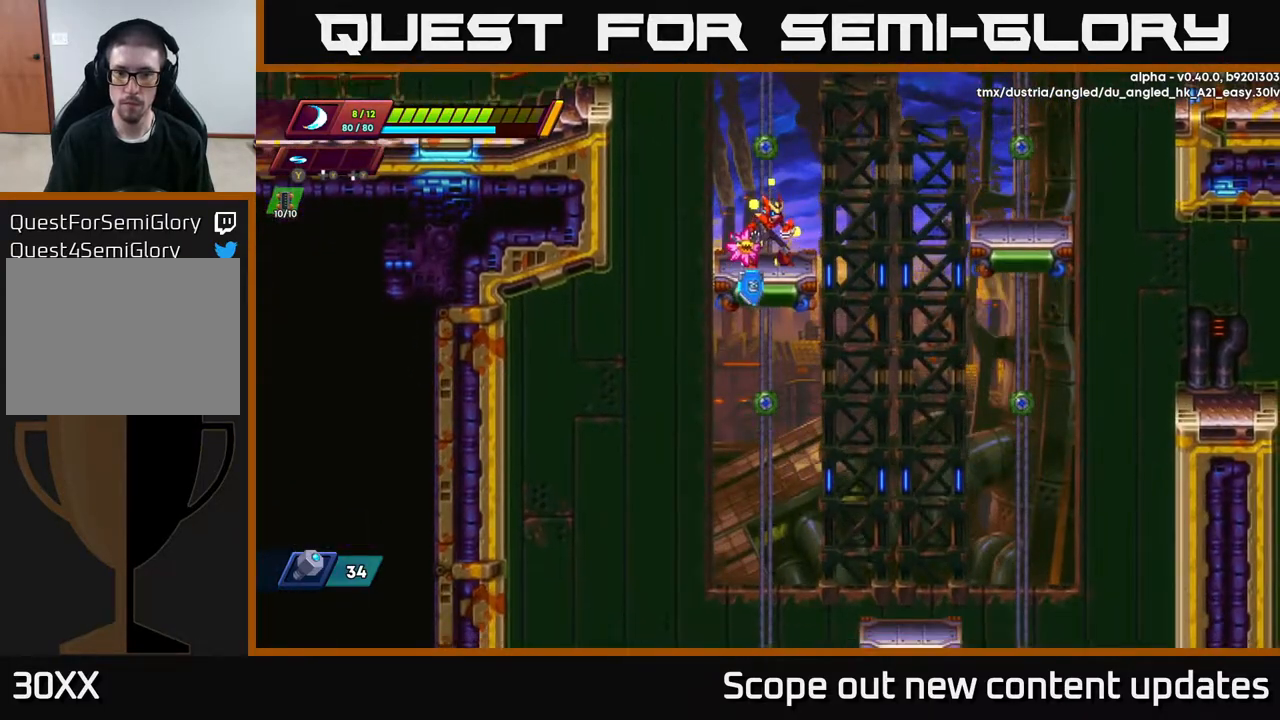
{"buttons": [], "left_stick": "center", "right_stick": "down", "events": []}
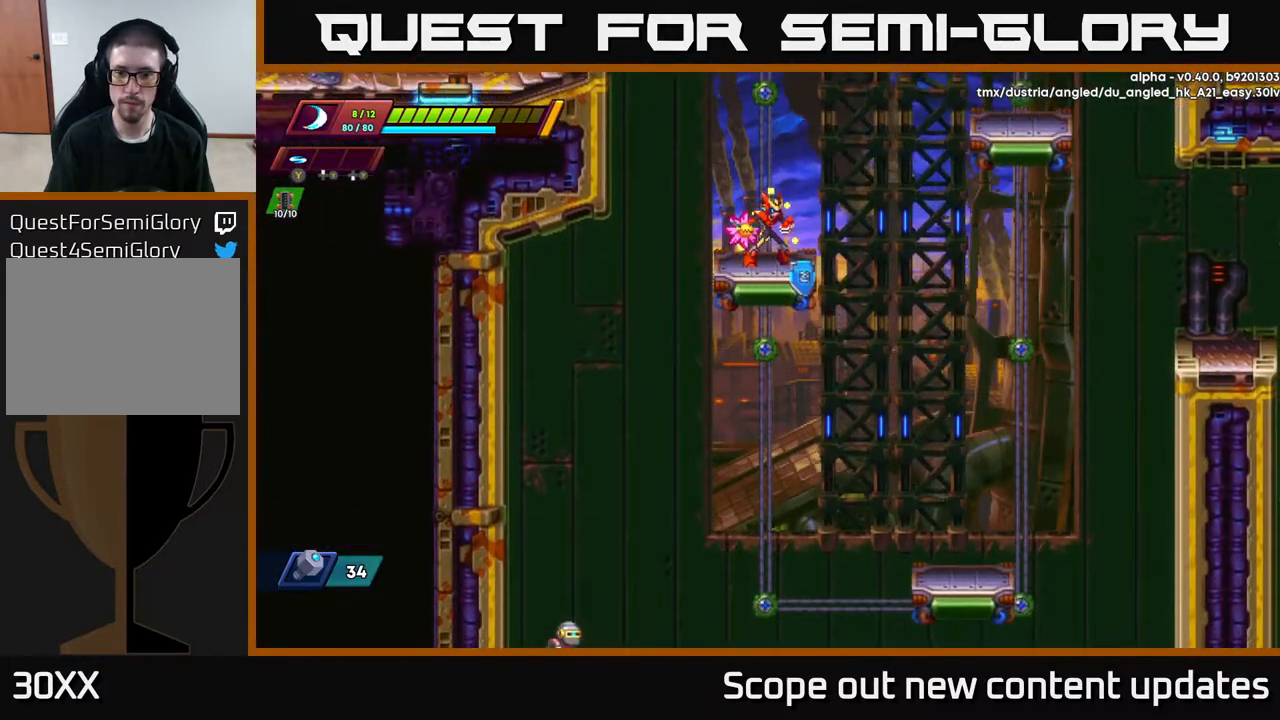
{"buttons": ["DPAD_RIGHT"], "left_stick": "center", "right_stick": "down", "events": [[250, "DPAD_RIGHT", "down"]]}
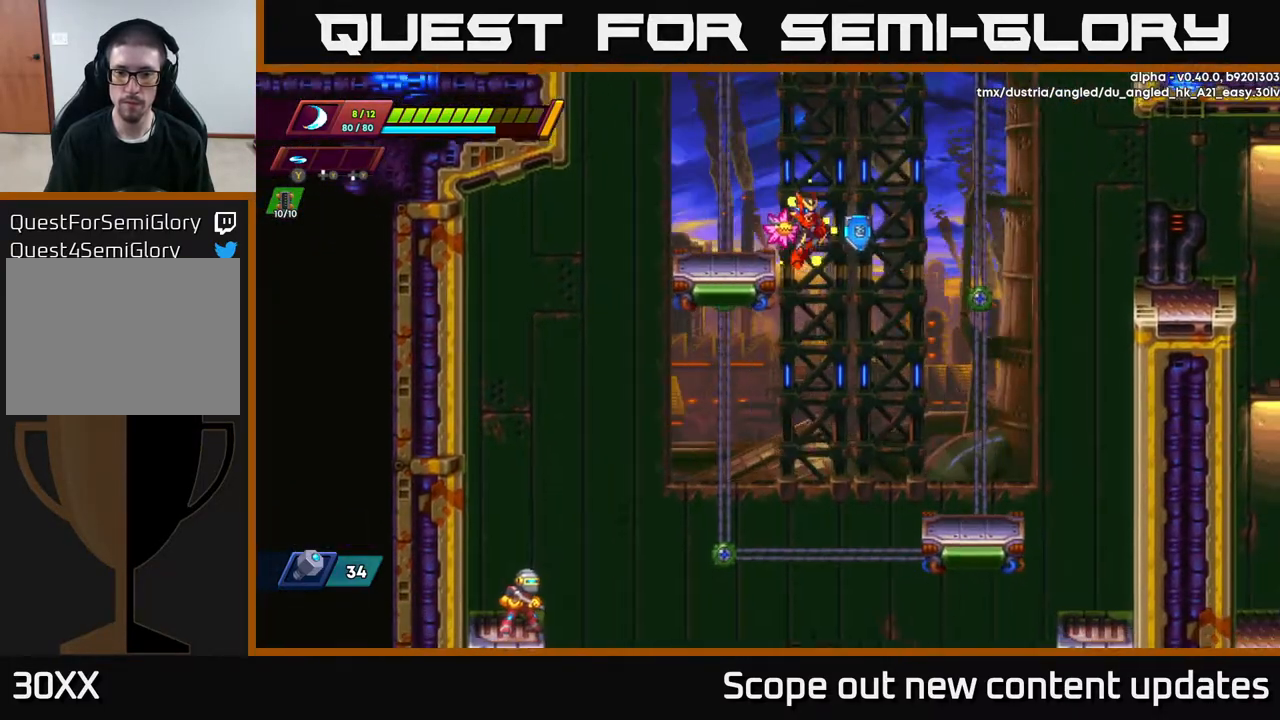
{"buttons": ["DPAD_LEFT"], "left_stick": "center", "right_stick": "down-left", "events": [[67, "DPAD_RIGHT", "up"], [133, "DPAD_LEFT", "down"], [300, "right_stick", "down-left"]]}
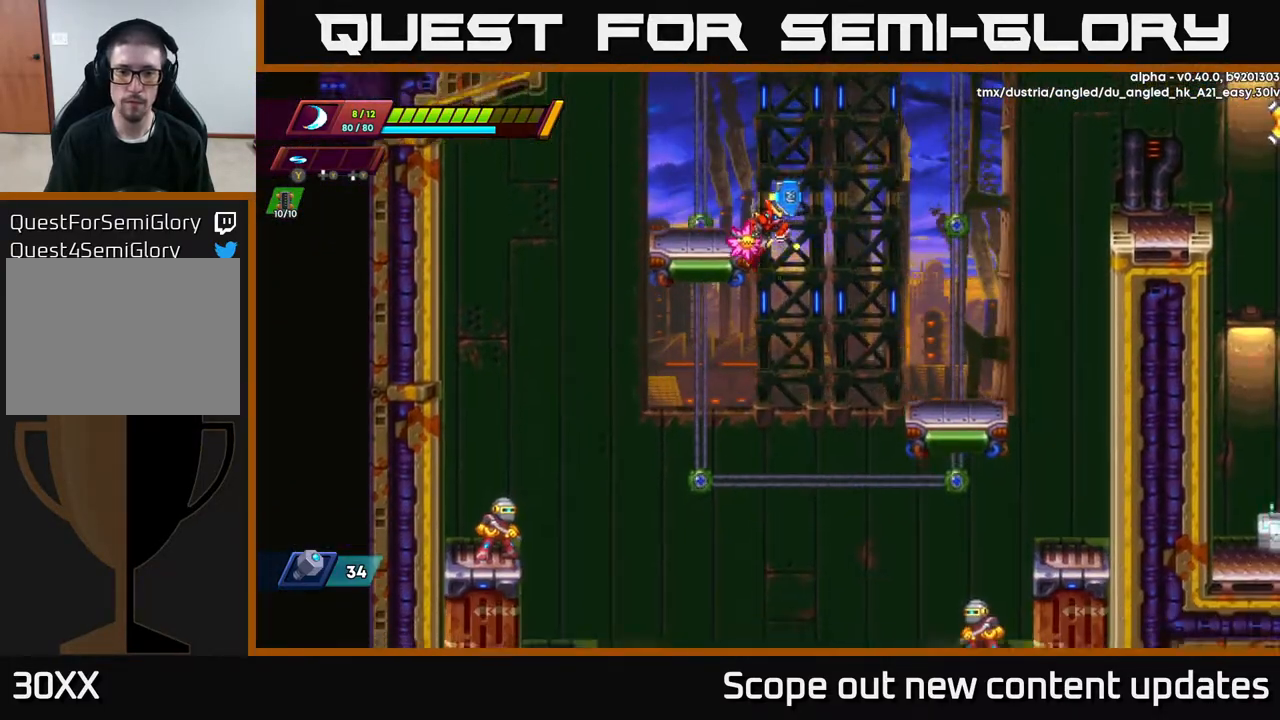
{"buttons": ["DPAD_LEFT"], "left_stick": "center", "right_stick": "down-left", "events": []}
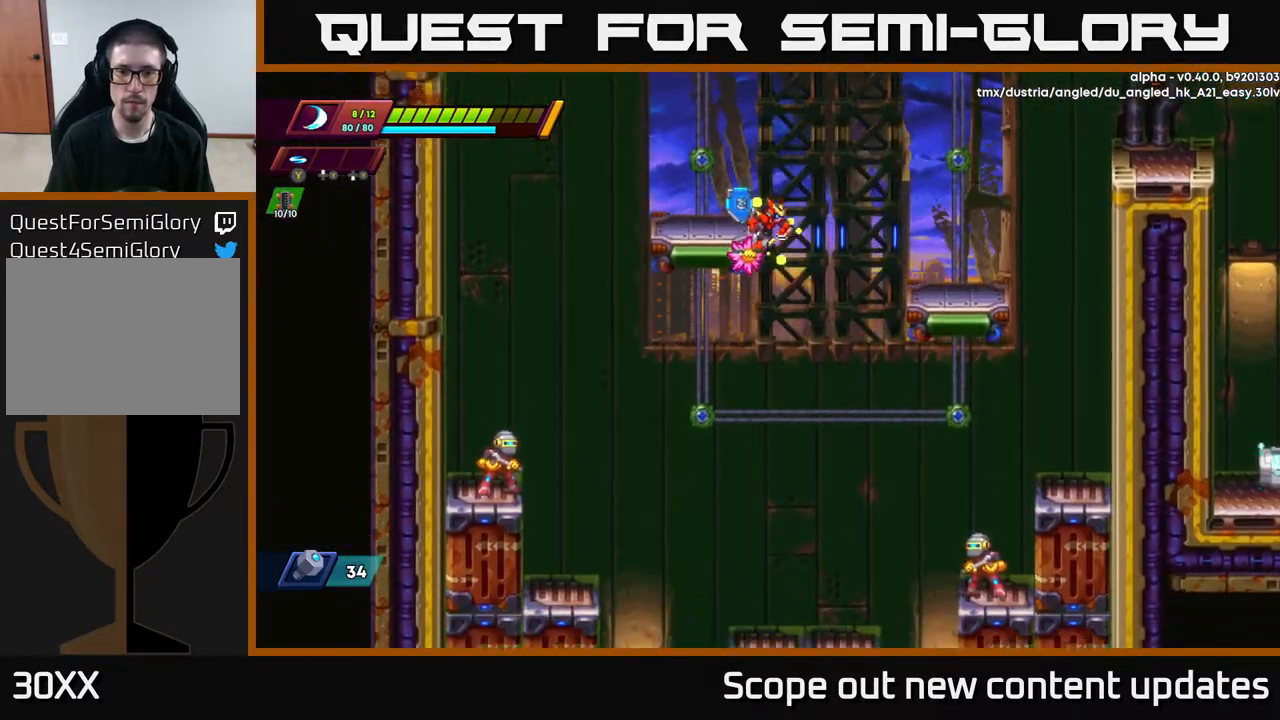
{"buttons": ["DPAD_LEFT"], "left_stick": "center", "right_stick": "down", "events": [[83, "right_stick", "center"], [183, "A", "down"], [283, "A", "up"], [450, "right_stick", "down"]]}
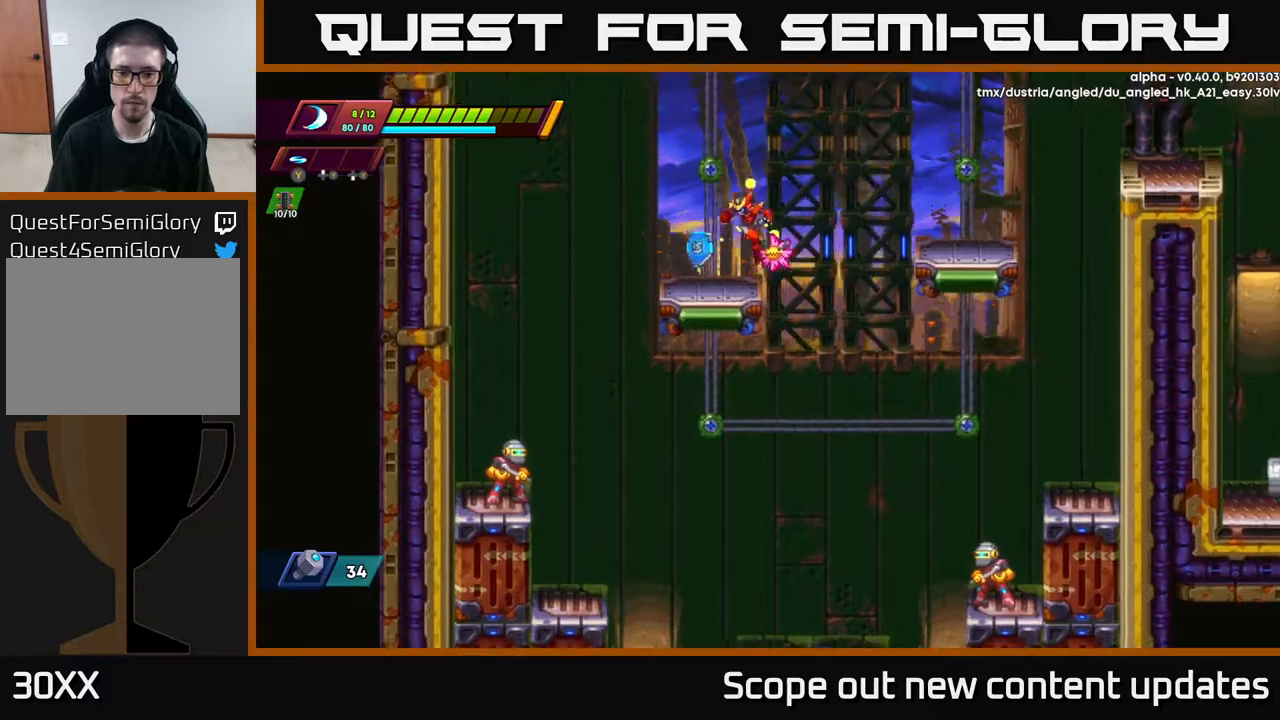
{"buttons": ["DPAD_LEFT"], "left_stick": "center", "right_stick": "down", "events": [[17, "DPAD_LEFT", "up"], [350, "DPAD_LEFT", "down"]]}
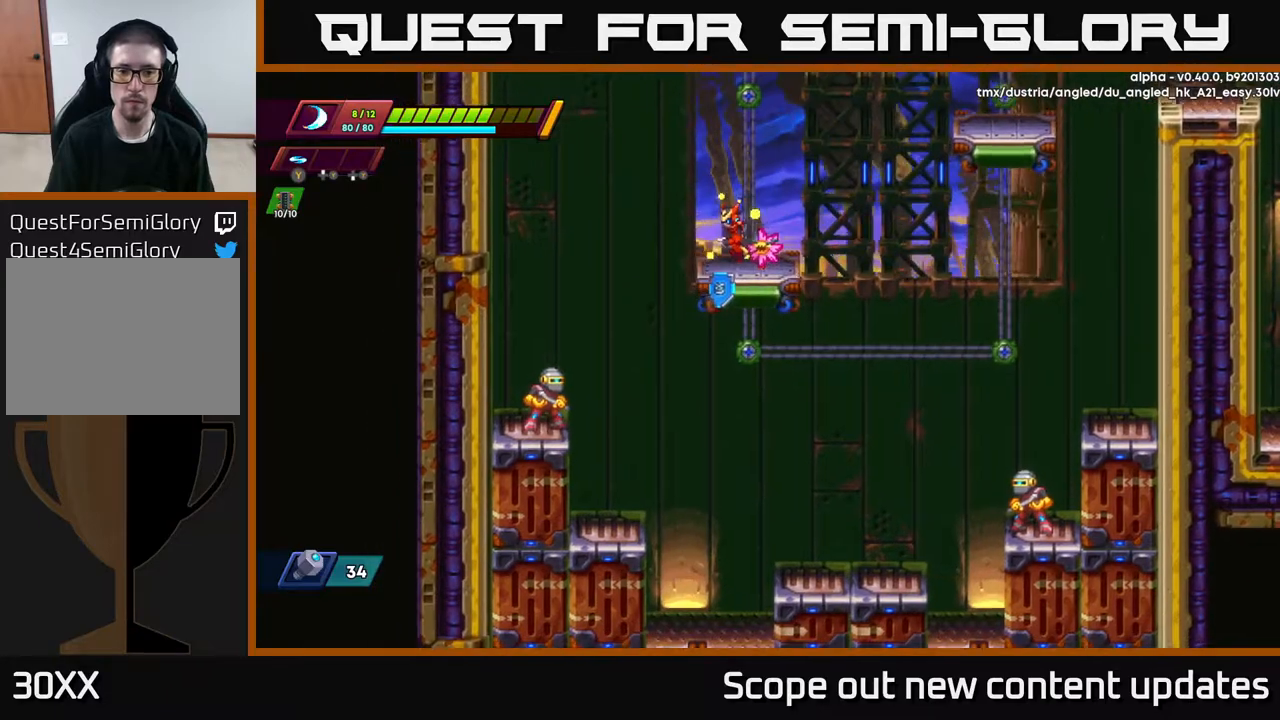
{"buttons": ["X"], "left_stick": "center", "right_stick": "center", "events": [[150, "right_stick", "center"], [433, "X", "down"], [467, "DPAD_LEFT", "up"]]}
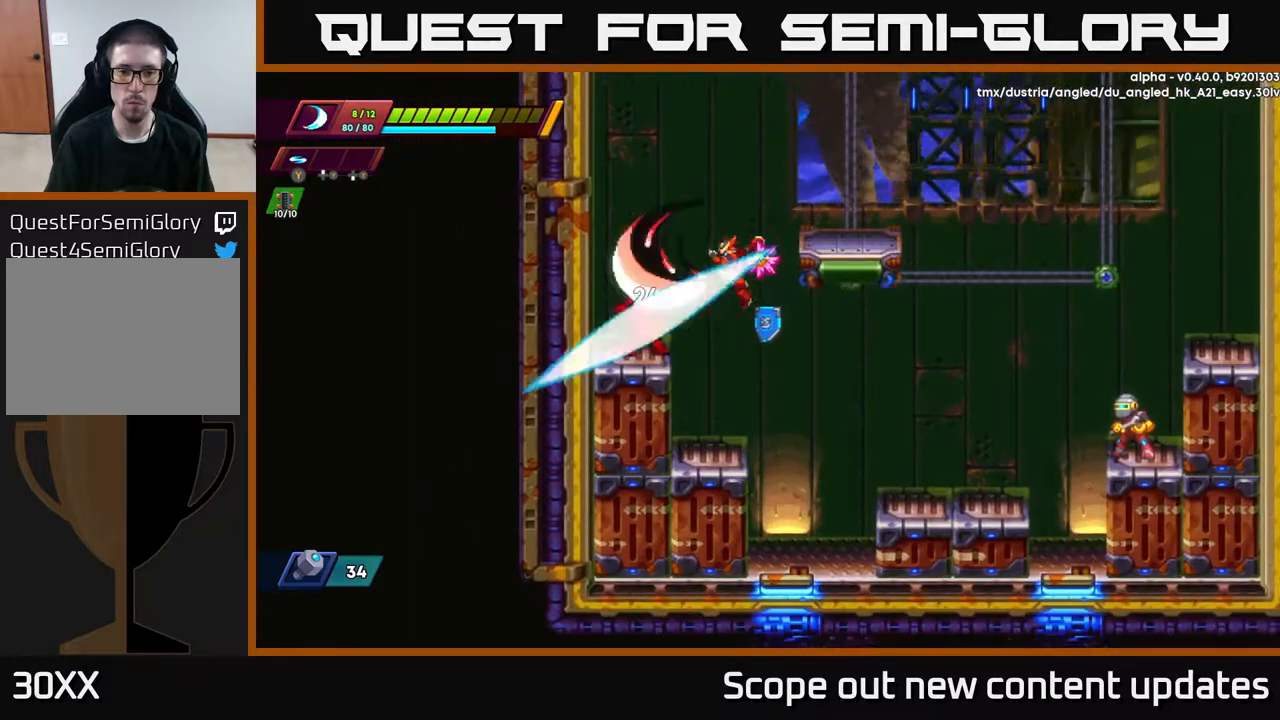
{"buttons": [], "left_stick": "center", "right_stick": "center", "events": [[17, "X", "up"], [100, "X", "down"], [150, "X", "up"], [167, "DPAD_LEFT", "down"], [200, "X", "down"], [233, "DPAD_LEFT", "up"], [283, "X", "up"]]}
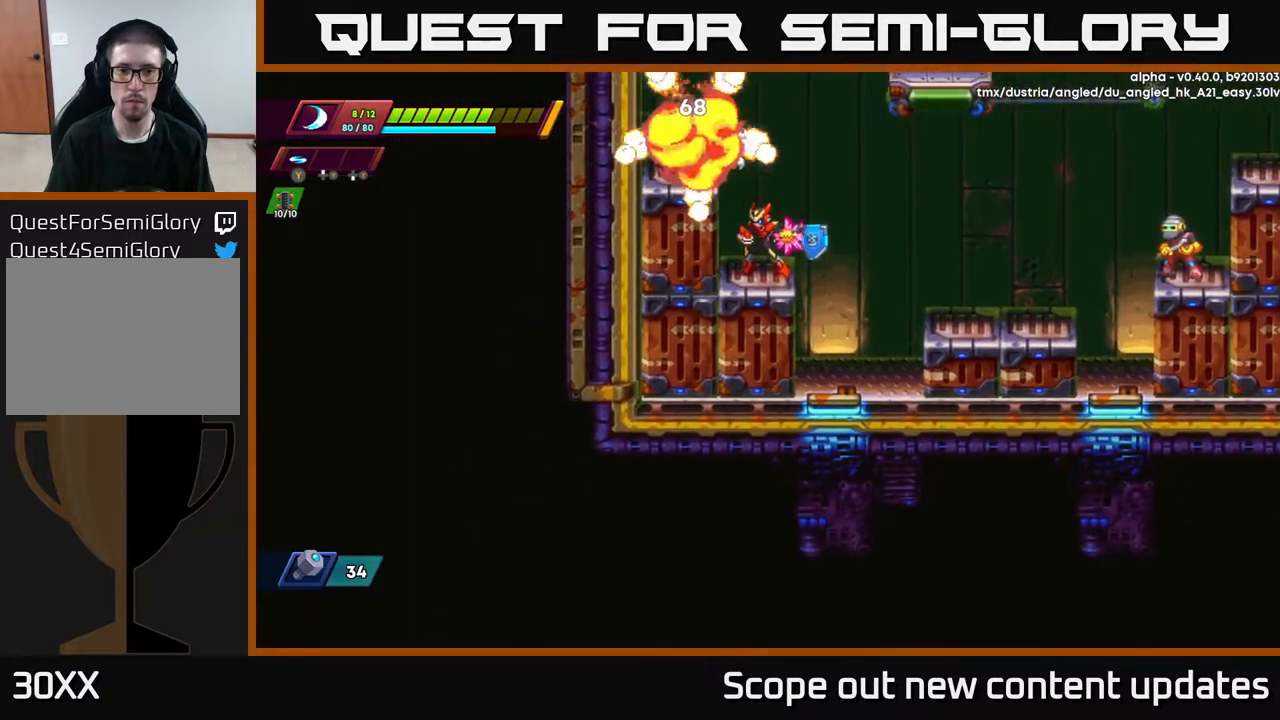
{"buttons": [], "left_stick": "center", "right_stick": "center", "events": [[83, "A", "down"], [183, "A", "up"], [217, "DPAD_LEFT", "down"], [450, "DPAD_LEFT", "up"]]}
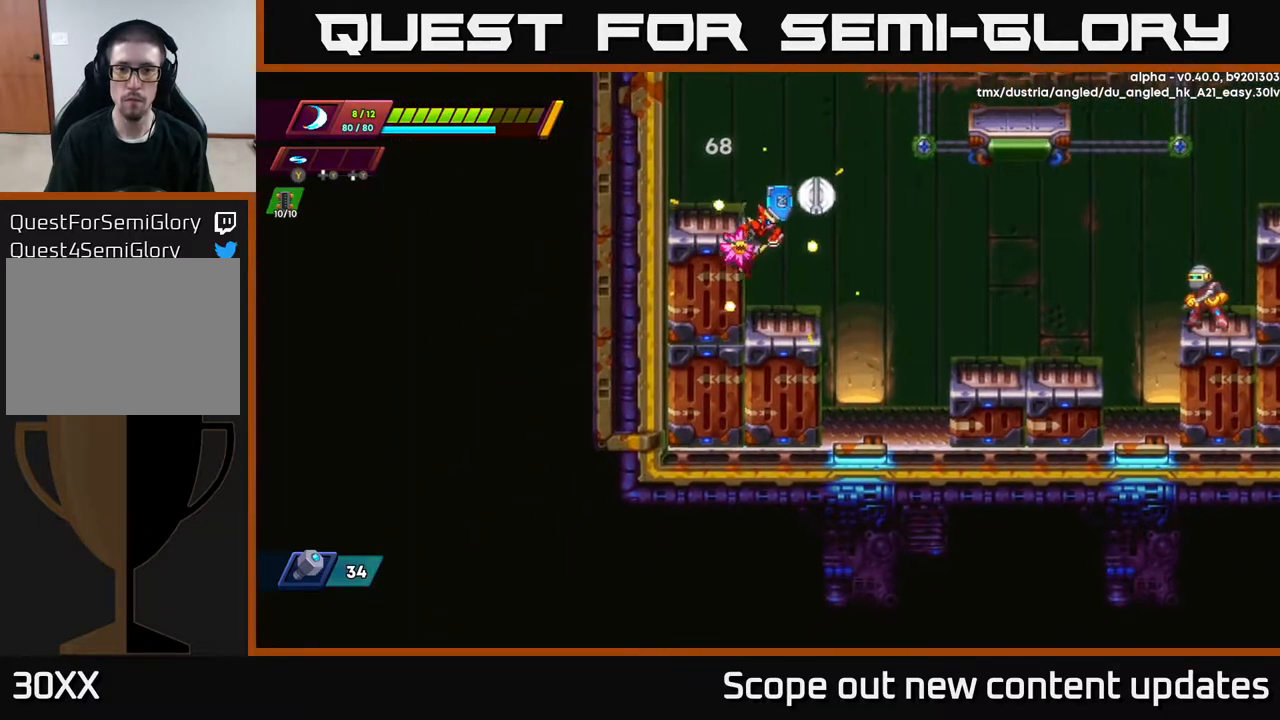
{"buttons": ["A", "R2", "DPAD_RIGHT"], "left_stick": "center", "right_stick": "center", "events": [[350, "DPAD_RIGHT", "down"], [400, "R2", "down"], [483, "A", "down"]]}
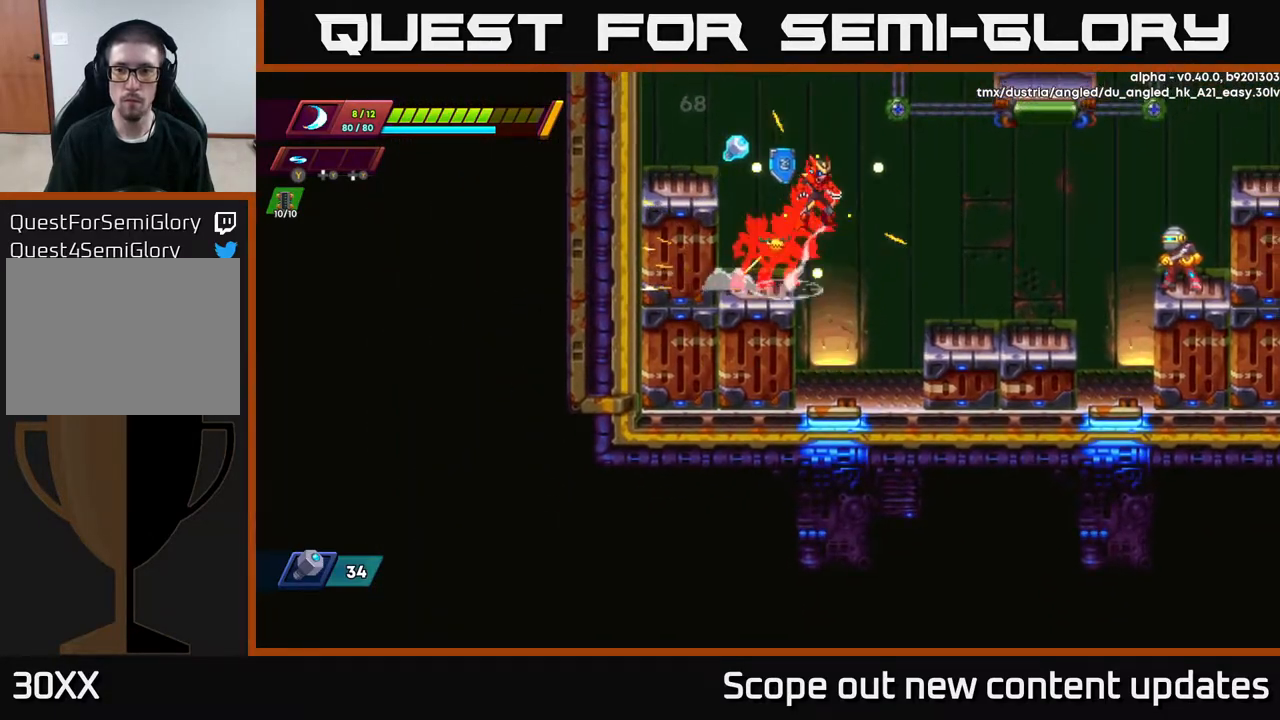
{"buttons": ["A", "R2", "DPAD_RIGHT"], "left_stick": "center", "right_stick": "center", "events": []}
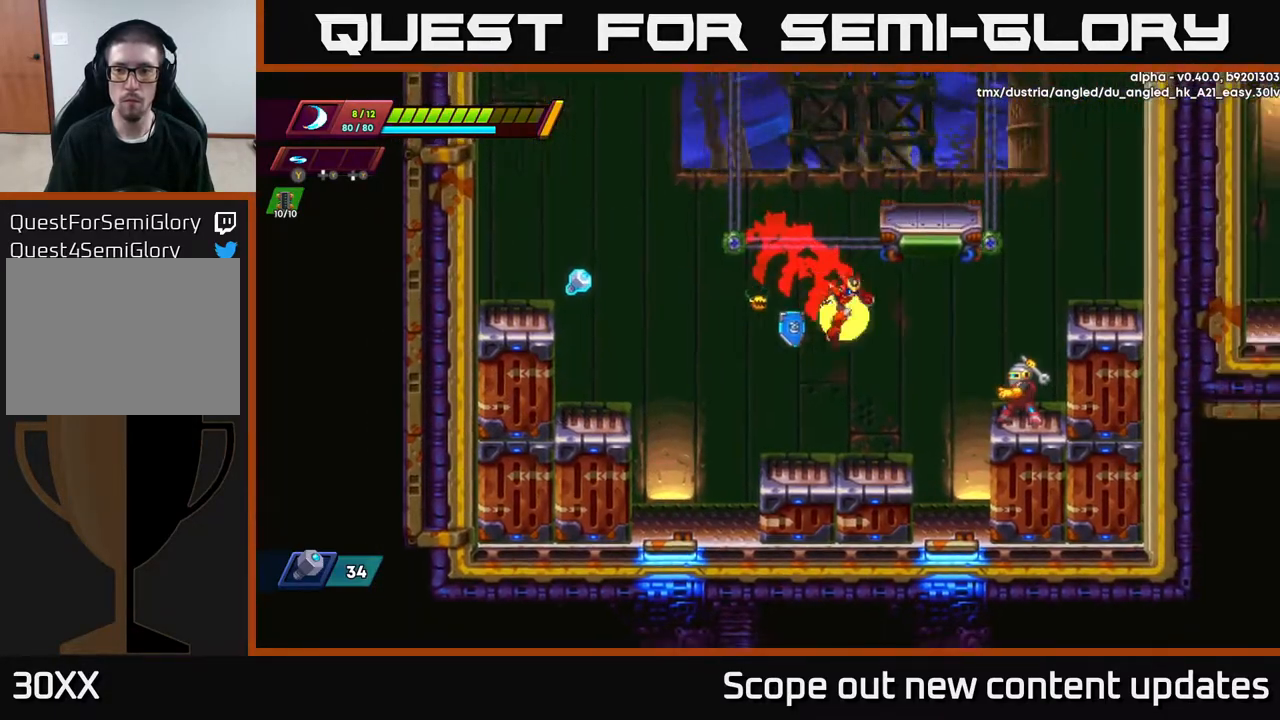
{"buttons": ["X"], "left_stick": "center", "right_stick": "center", "events": [[133, "R2", "up"], [133, "X", "down"], [150, "A", "up"], [183, "DPAD_RIGHT", "up"], [200, "X", "up"], [267, "X", "down"], [333, "X", "up"], [417, "X", "down"]]}
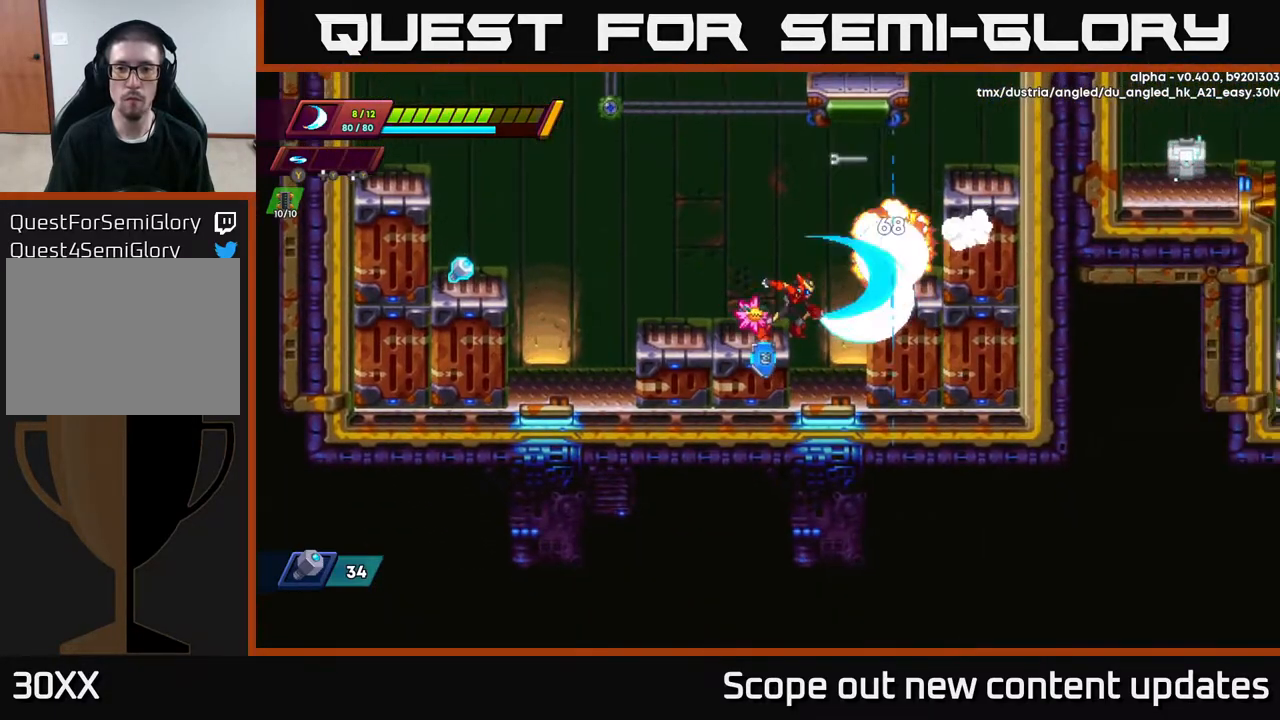
{"buttons": ["DPAD_RIGHT"], "left_stick": "center", "right_stick": "center", "events": [[17, "X", "up"], [67, "X", "down"], [167, "X", "up"], [450, "DPAD_RIGHT", "down"]]}
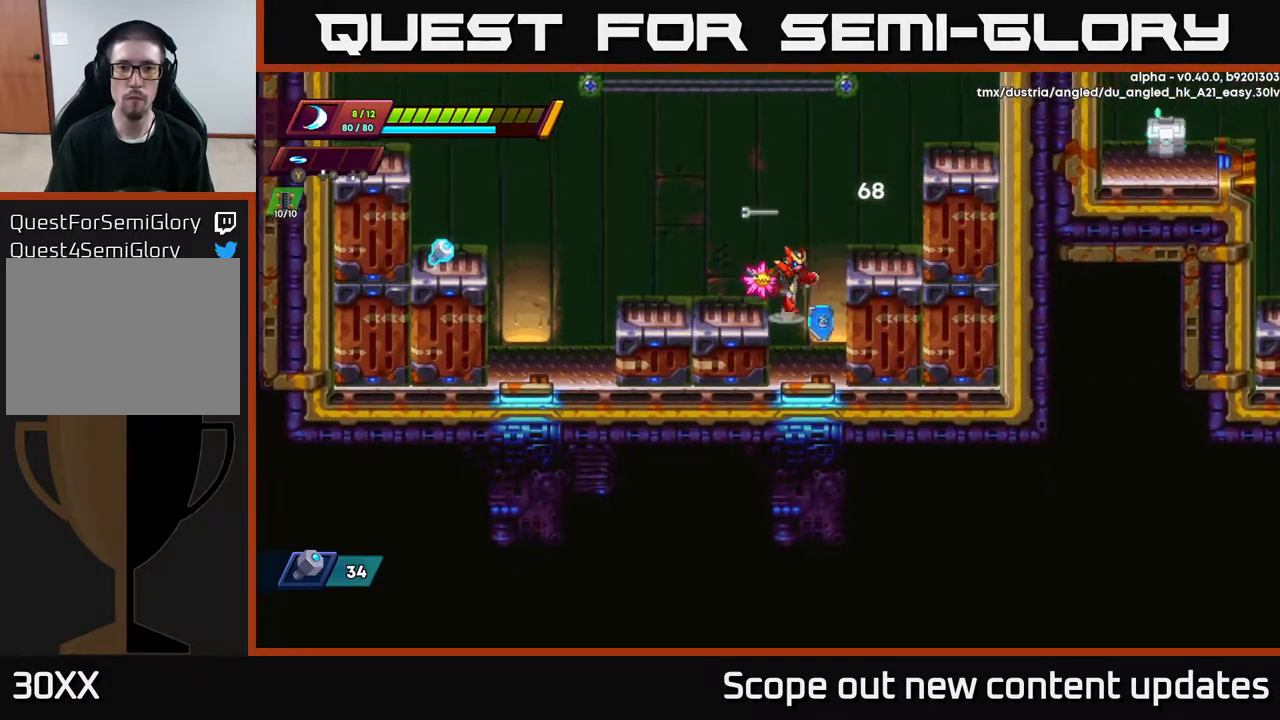
{"buttons": ["DPAD_LEFT"], "left_stick": "center", "right_stick": "center", "events": [[50, "A", "down"], [50, "R2", "down"], [67, "DPAD_RIGHT", "up"], [267, "DPAD_LEFT", "down"], [350, "A", "up"], [350, "R2", "up"]]}
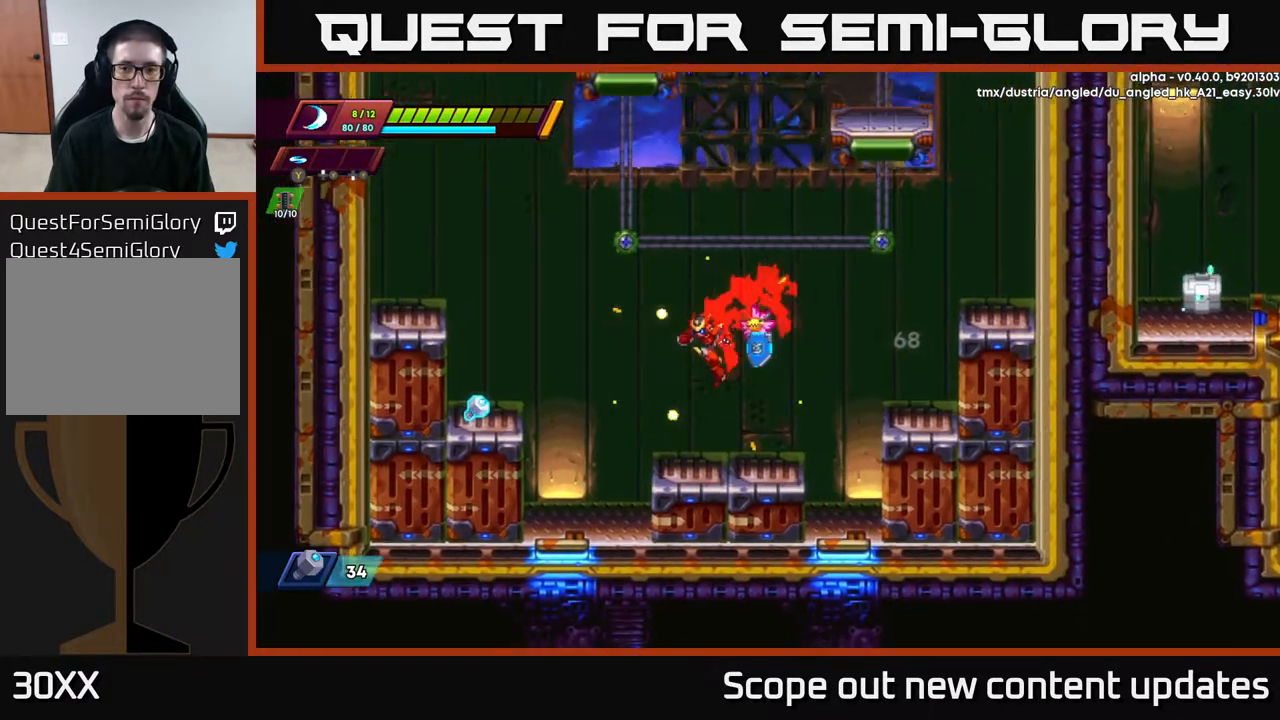
{"buttons": ["A", "R2", "DPAD_LEFT"], "left_stick": "center", "right_stick": "center", "events": [[67, "DPAD_LEFT", "up"], [217, "DPAD_LEFT", "down"], [267, "A", "down"], [267, "R2", "down"]]}